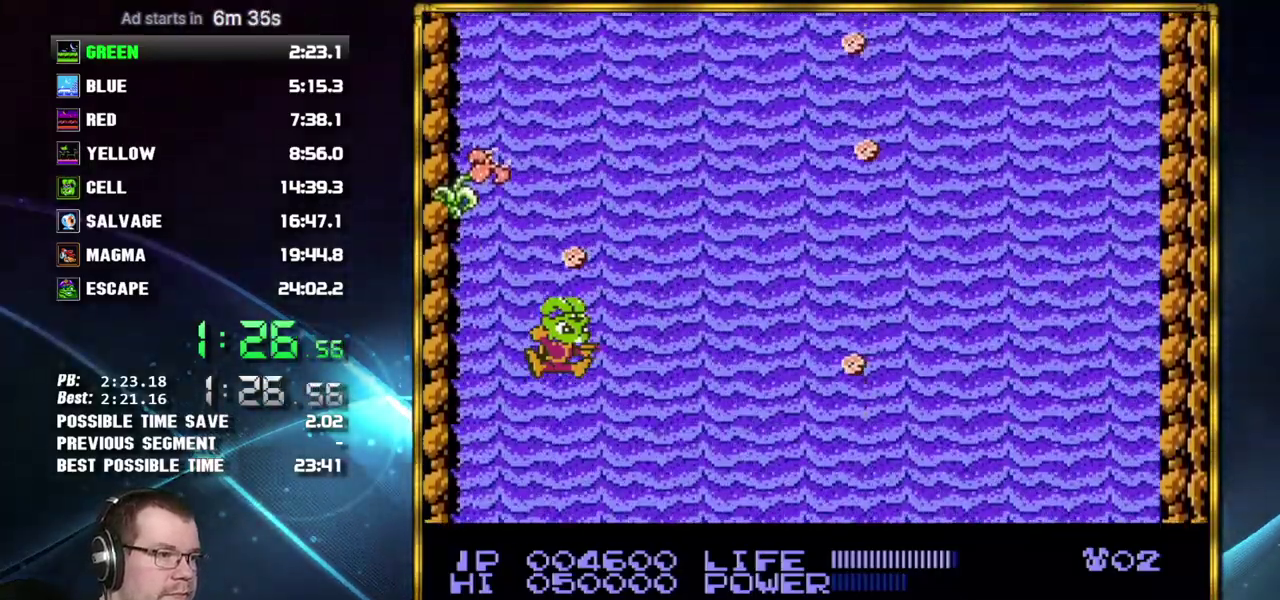
Gameplay with a controller (Nintendo layout); each line is a JSON object with the inputs held at the frame after it. "events" lists button and stick changes between this image and that frame as [ms after this image, input, new state], when the widget could be followed in between. Not read: L3 R3 START.
{"buttons": ["B"], "events": [[433, "B", "down"]]}
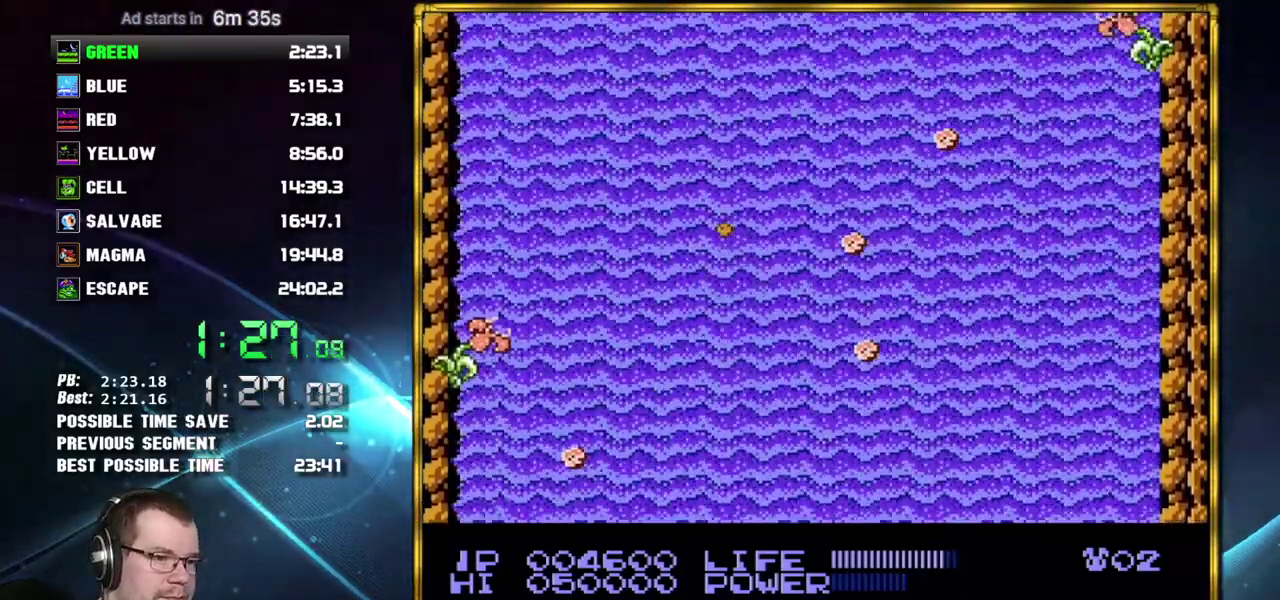
{"buttons": ["B"], "events": [[17, "B", "up"], [150, "B", "down"], [233, "B", "up"], [300, "B", "down"], [400, "B", "up"], [467, "B", "down"]]}
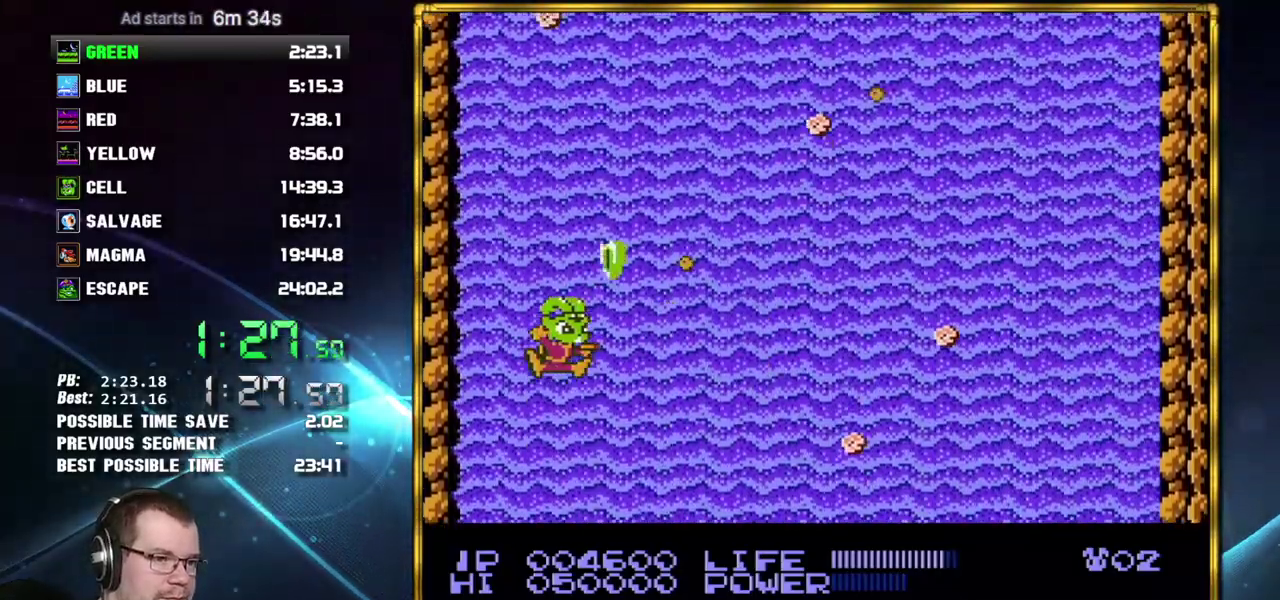
{"buttons": ["DPAD_RIGHT"], "events": [[50, "B", "up"], [183, "B", "down"], [233, "B", "up"], [400, "DPAD_RIGHT", "down"]]}
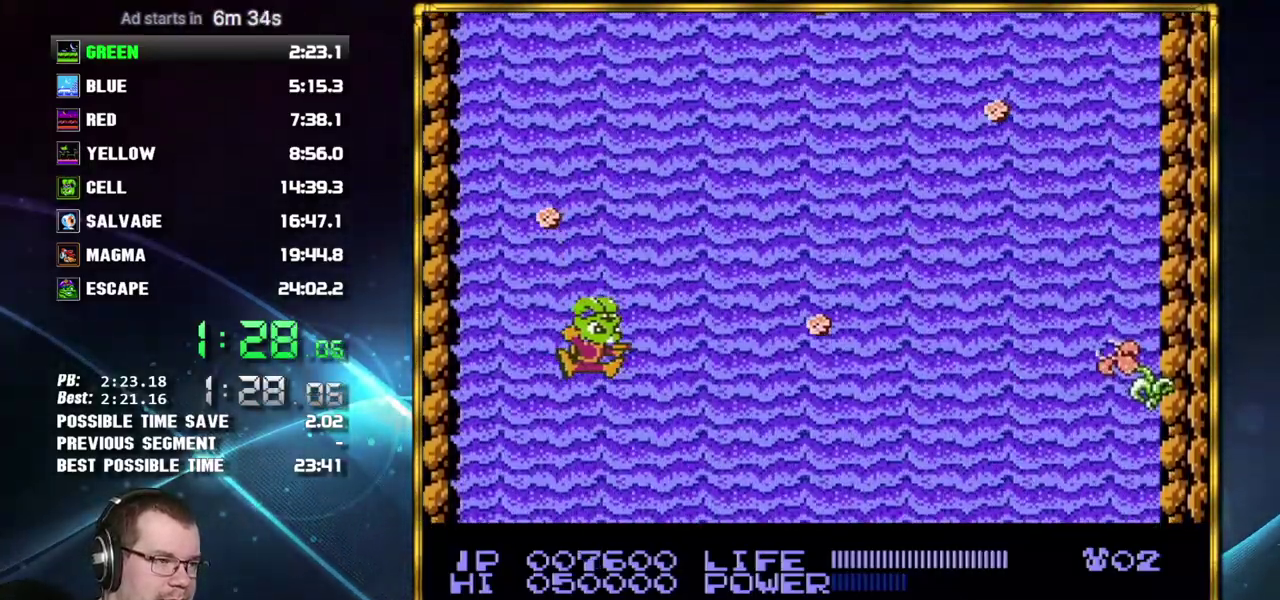
{"buttons": ["DPAD_RIGHT"], "events": [[233, "DPAD_RIGHT", "up"], [483, "DPAD_RIGHT", "down"]]}
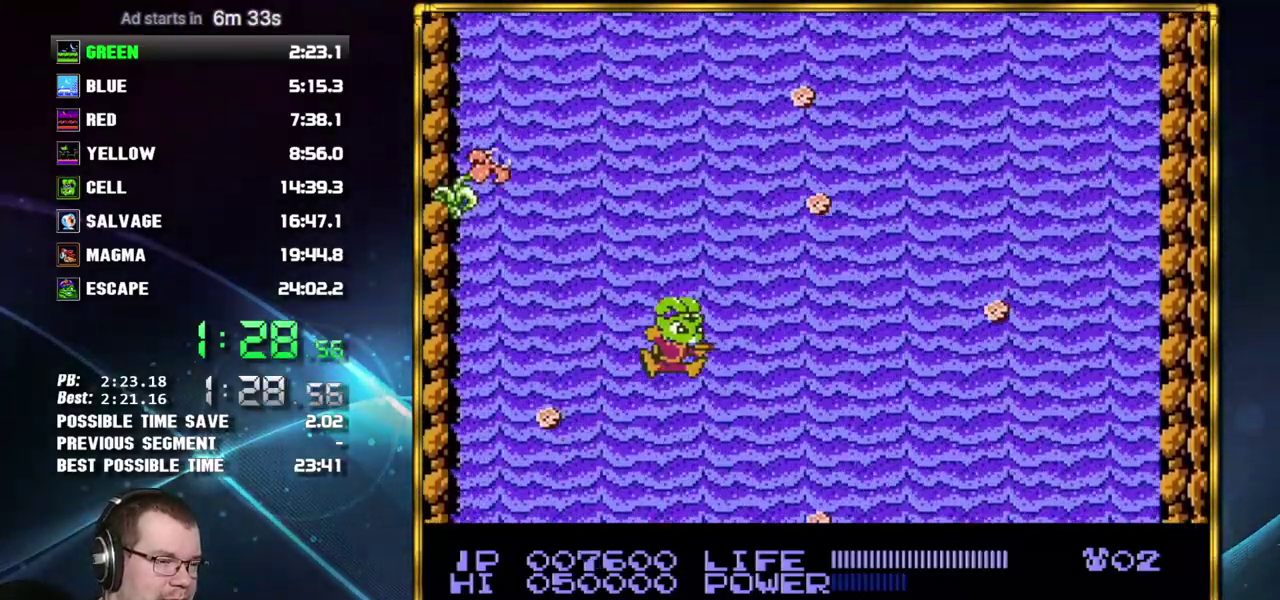
{"buttons": [], "events": [[117, "DPAD_RIGHT", "up"]]}
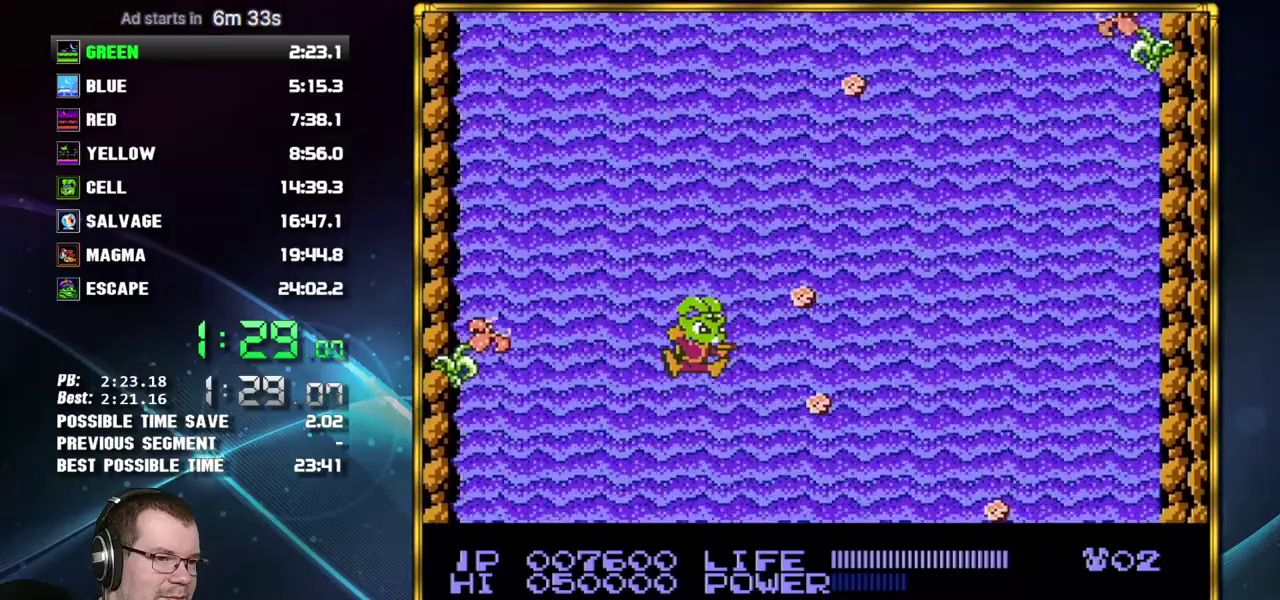
{"buttons": [], "events": [[150, "DPAD_RIGHT", "down"], [333, "DPAD_RIGHT", "up"]]}
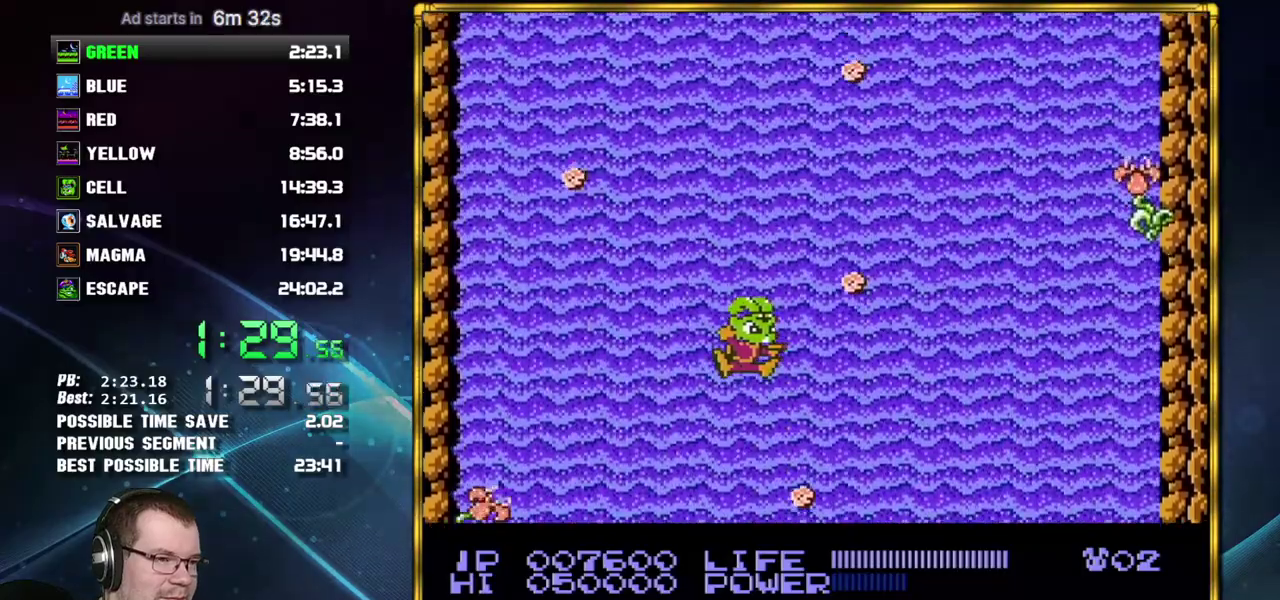
{"buttons": [], "events": []}
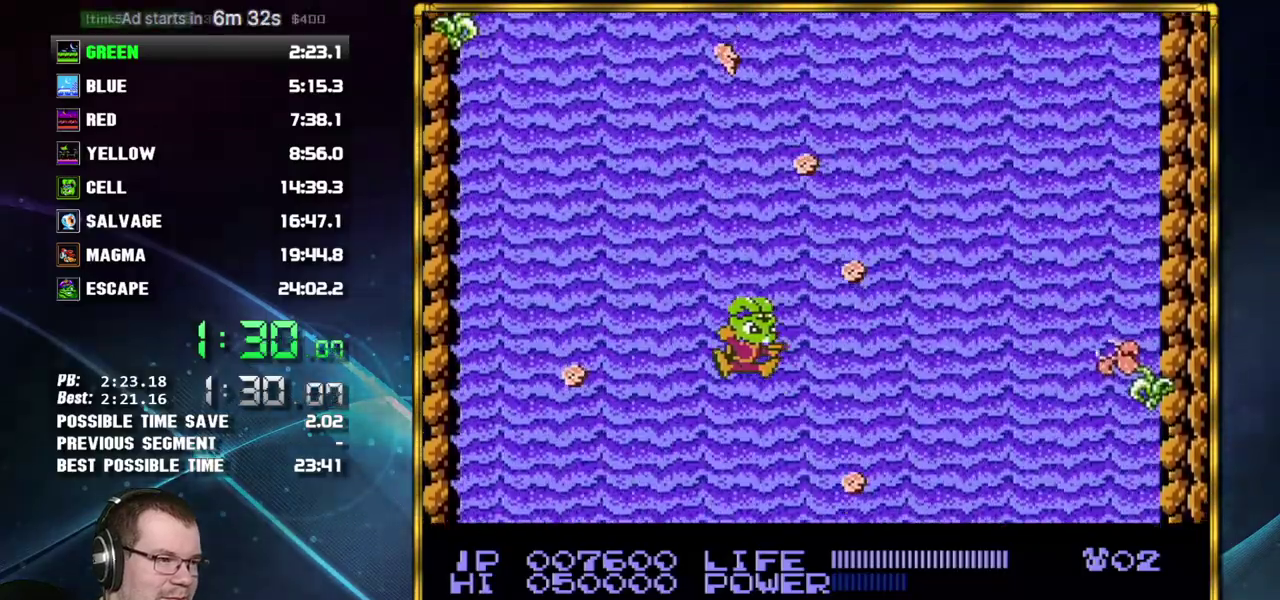
{"buttons": [], "events": []}
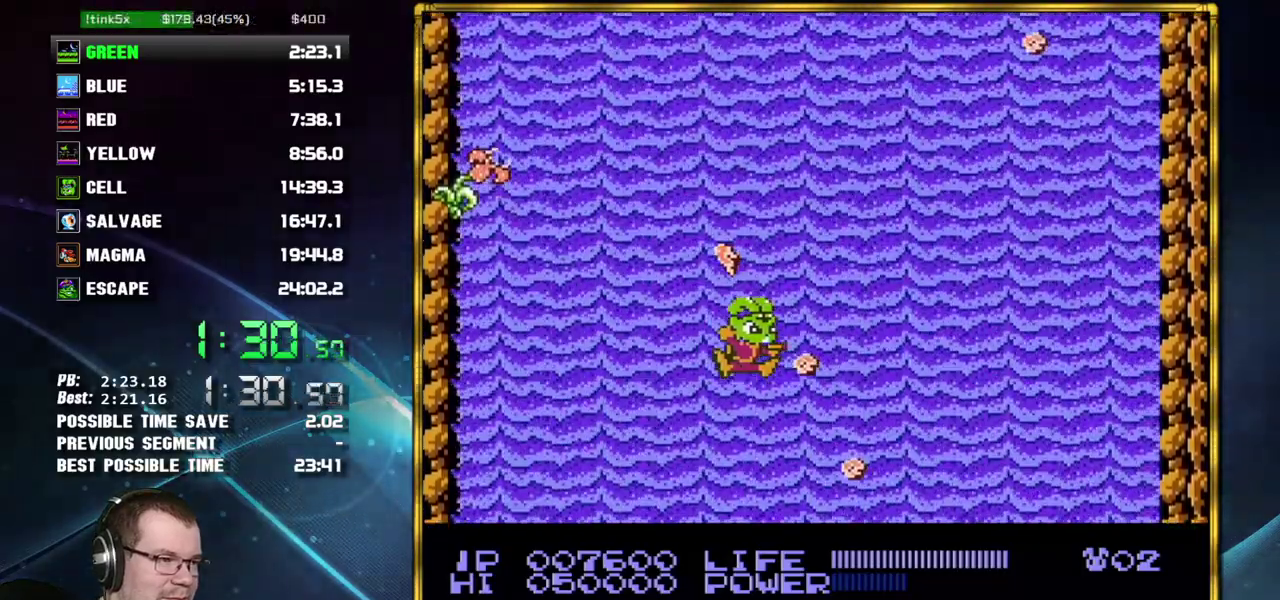
{"buttons": [], "events": [[17, "DPAD_RIGHT", "down"], [217, "DPAD_RIGHT", "up"]]}
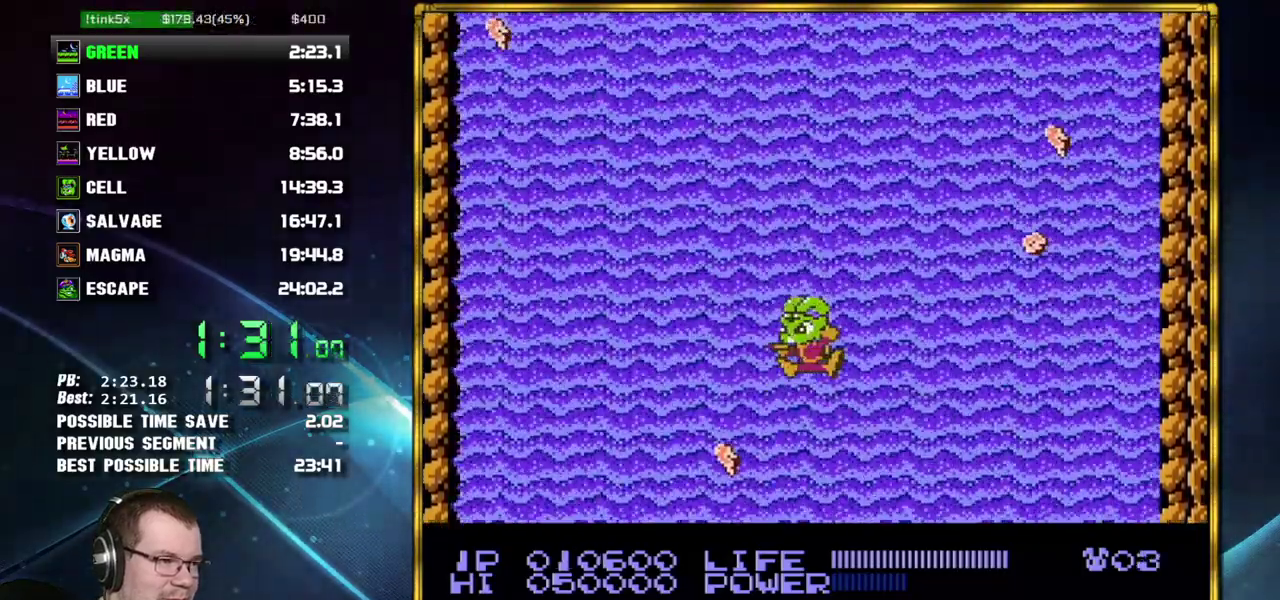
{"buttons": ["DPAD_RIGHT"], "events": [[17, "DPAD_LEFT", "down"], [333, "DPAD_LEFT", "up"], [483, "DPAD_RIGHT", "down"]]}
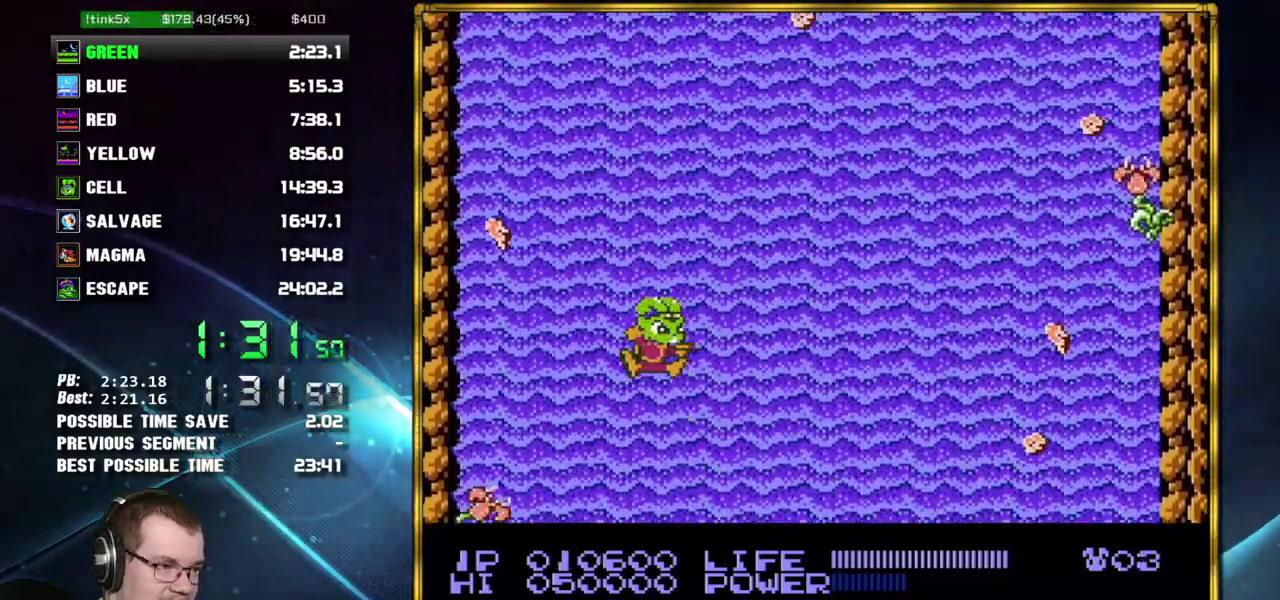
{"buttons": [], "events": [[50, "DPAD_RIGHT", "up"]]}
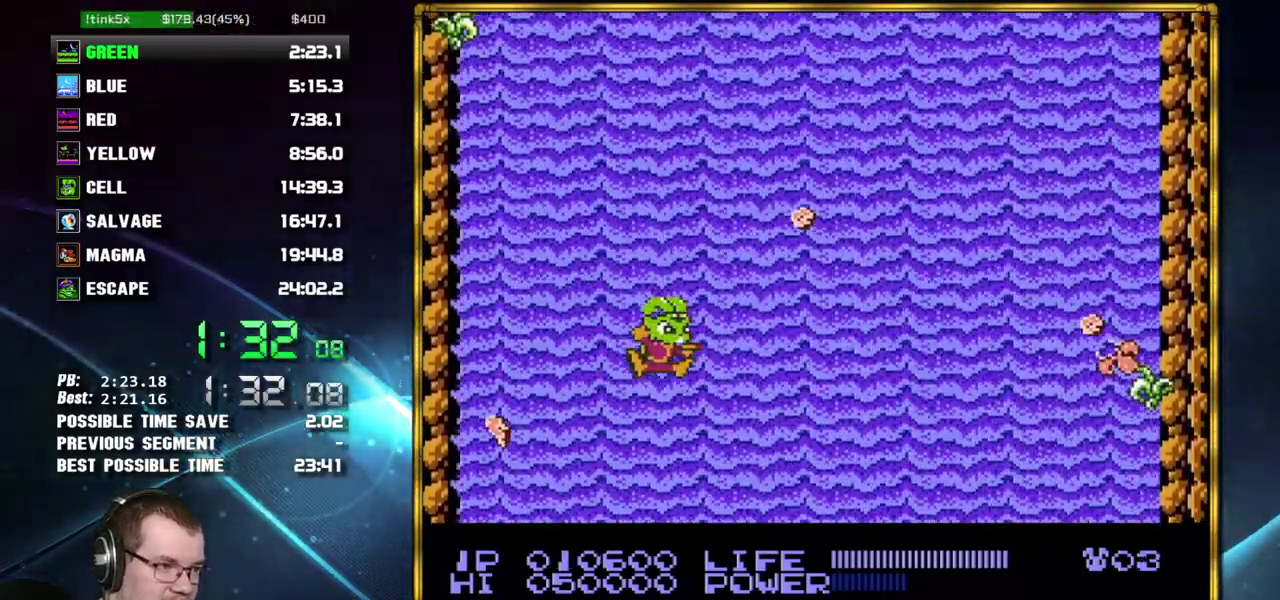
{"buttons": [], "events": []}
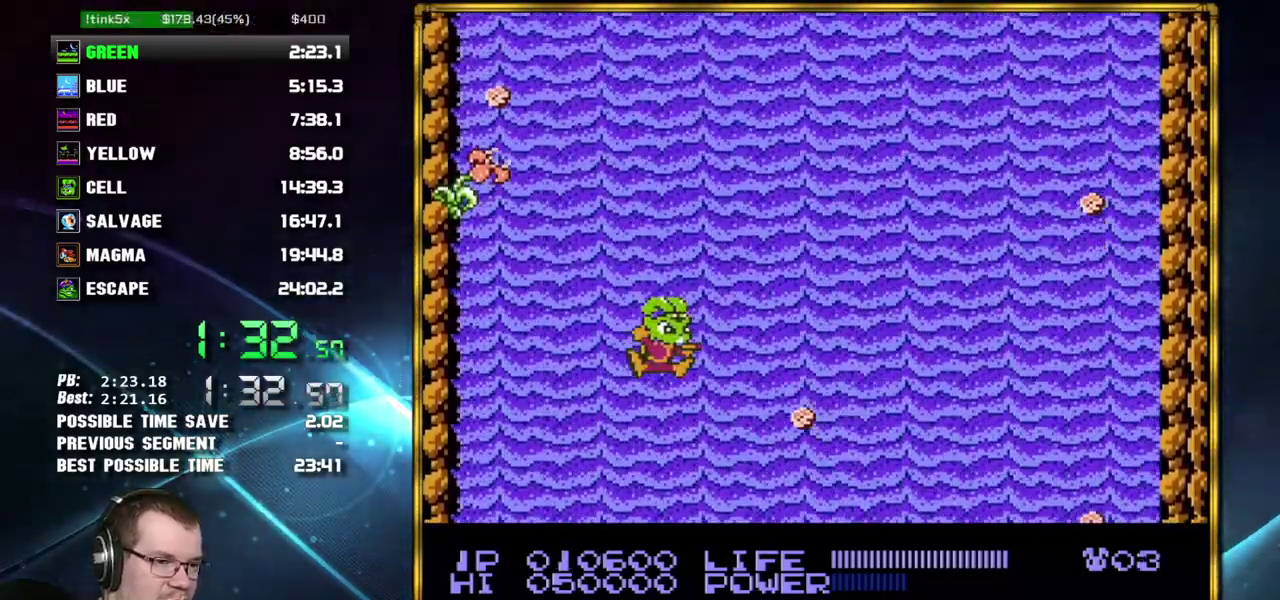
{"buttons": [], "events": []}
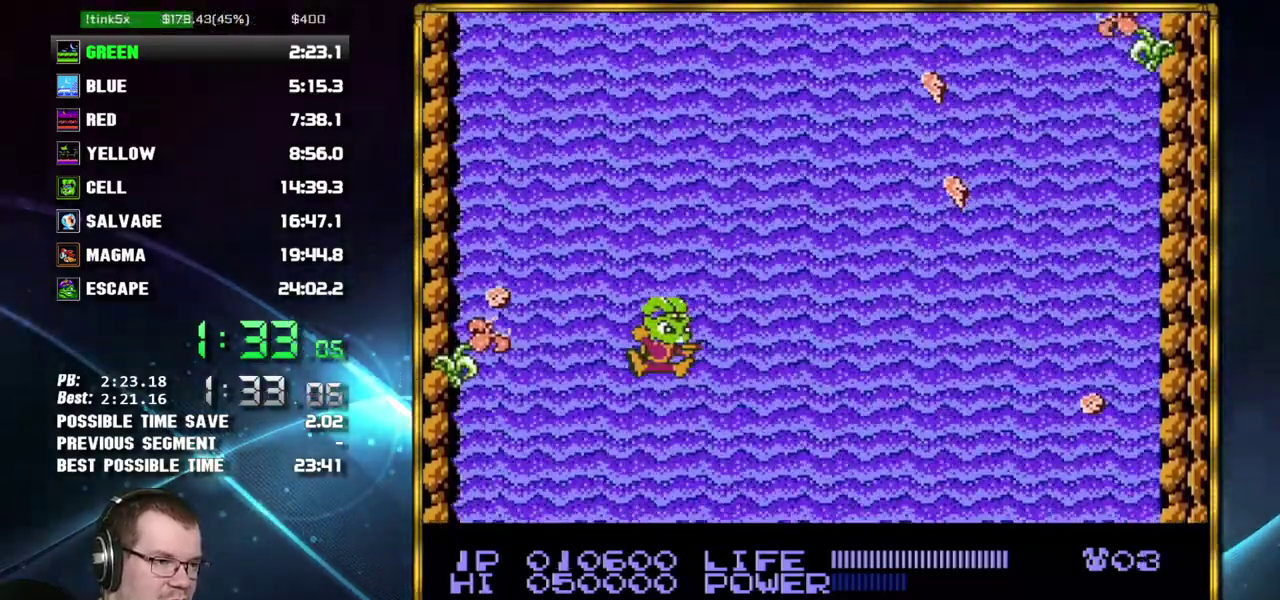
{"buttons": [], "events": []}
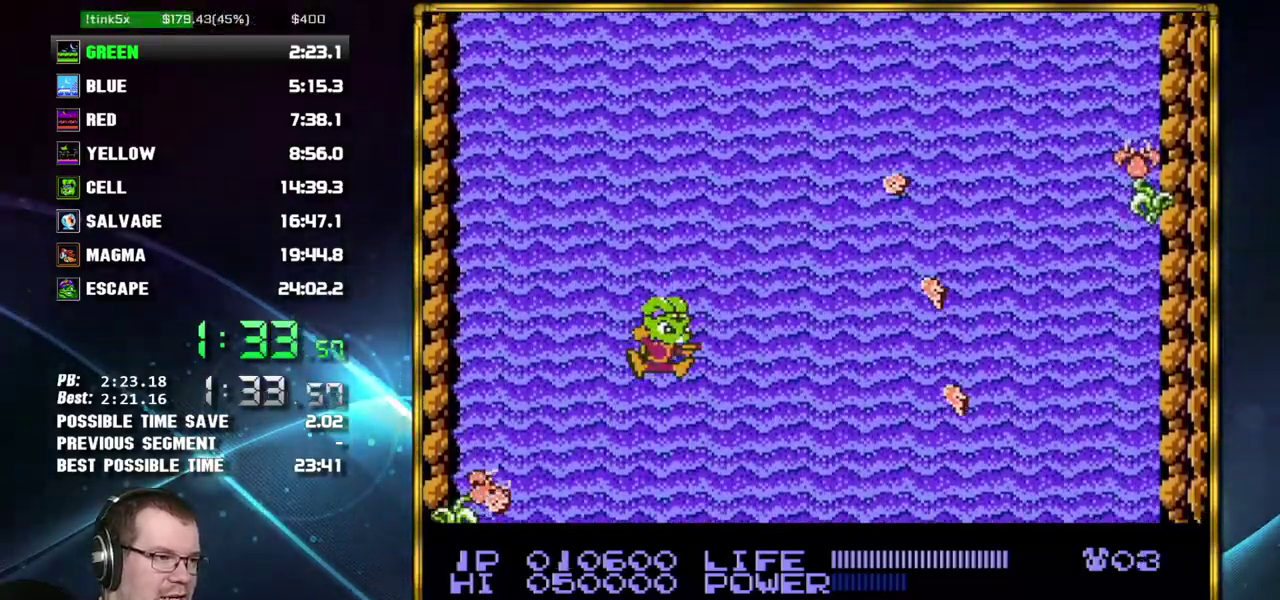
{"buttons": [], "events": []}
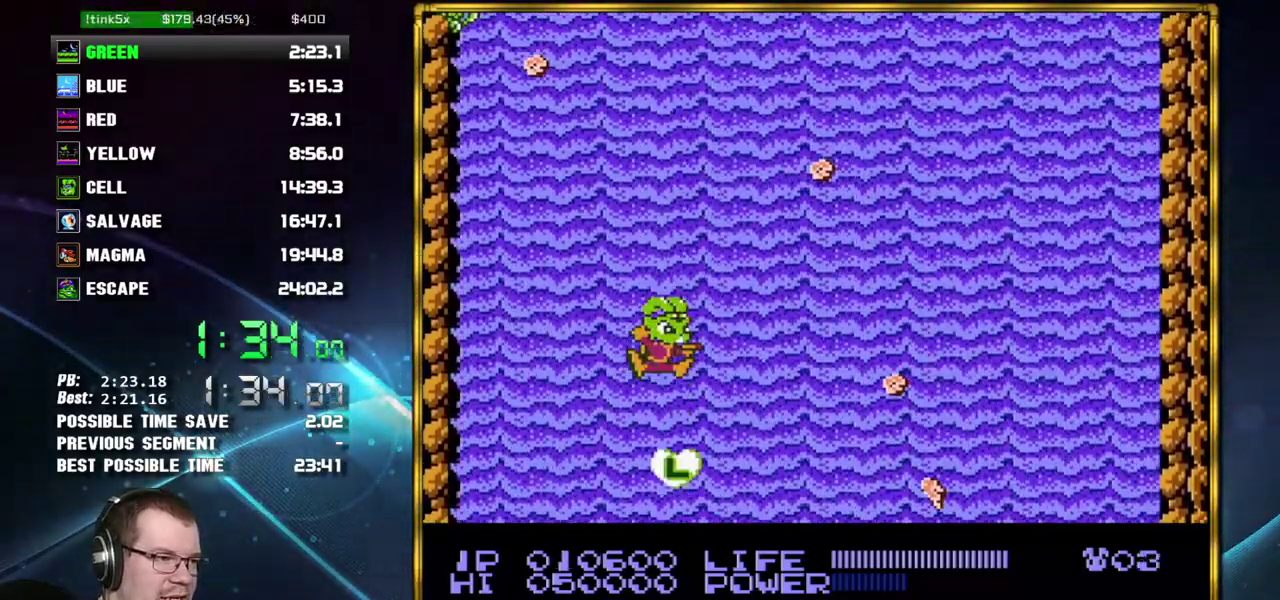
{"buttons": ["DPAD_RIGHT"], "events": [[267, "DPAD_RIGHT", "down"]]}
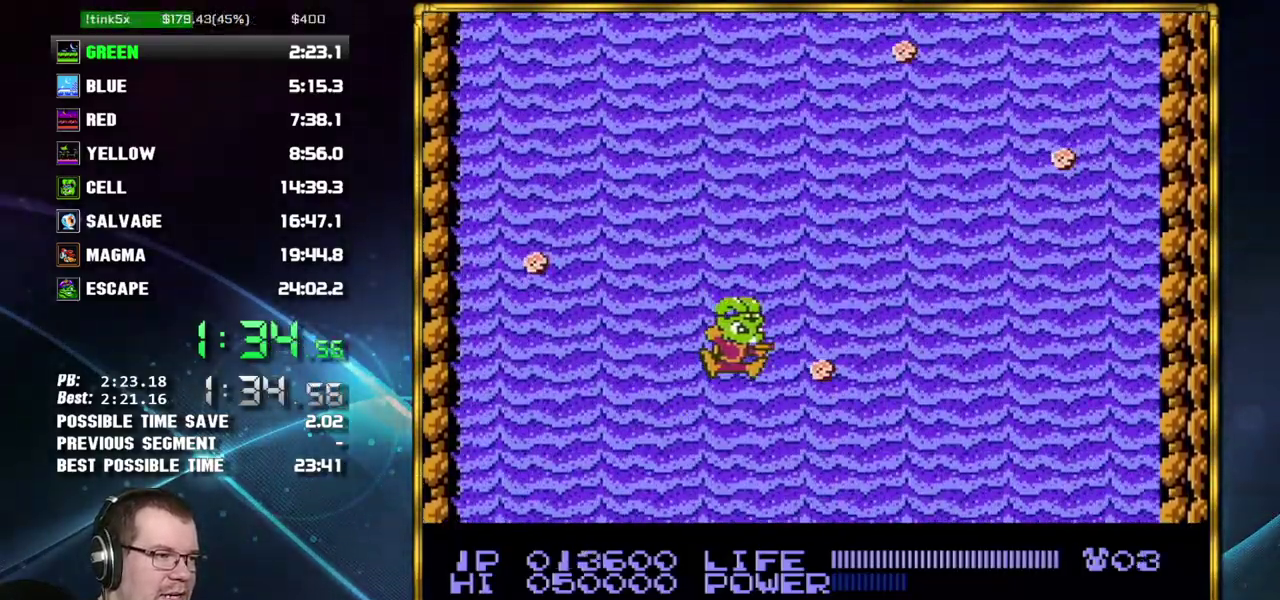
{"buttons": ["DPAD_RIGHT"], "events": [[150, "DPAD_RIGHT", "up"], [433, "DPAD_RIGHT", "down"]]}
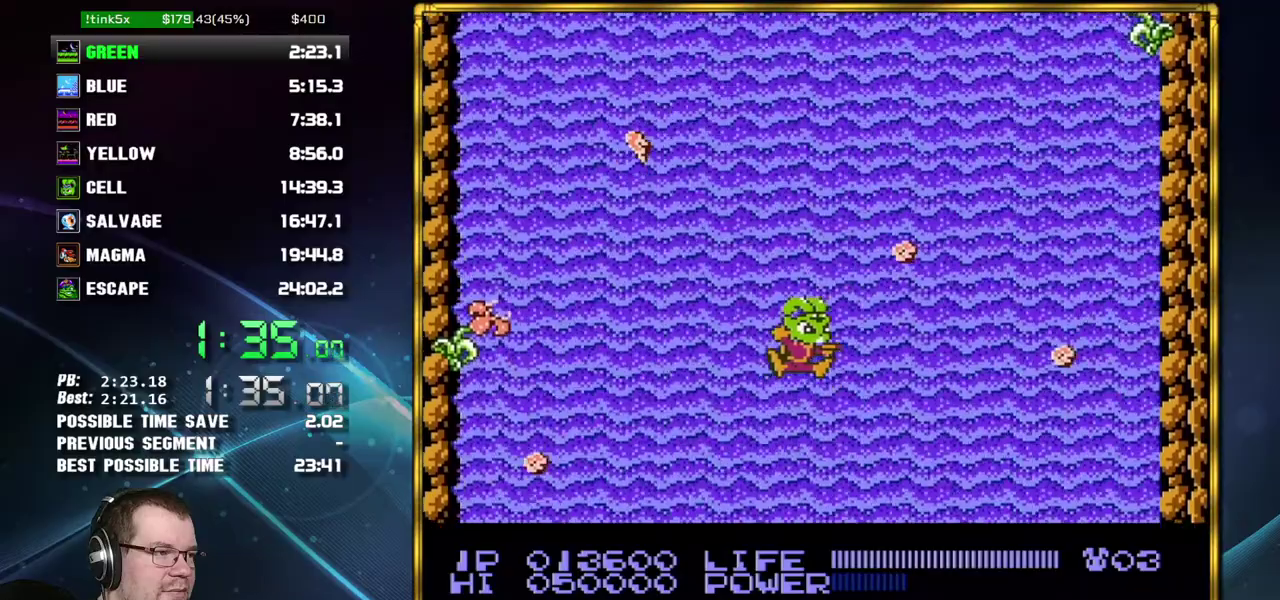
{"buttons": ["DPAD_RIGHT"], "events": [[50, "DPAD_RIGHT", "up"], [300, "DPAD_RIGHT", "down"]]}
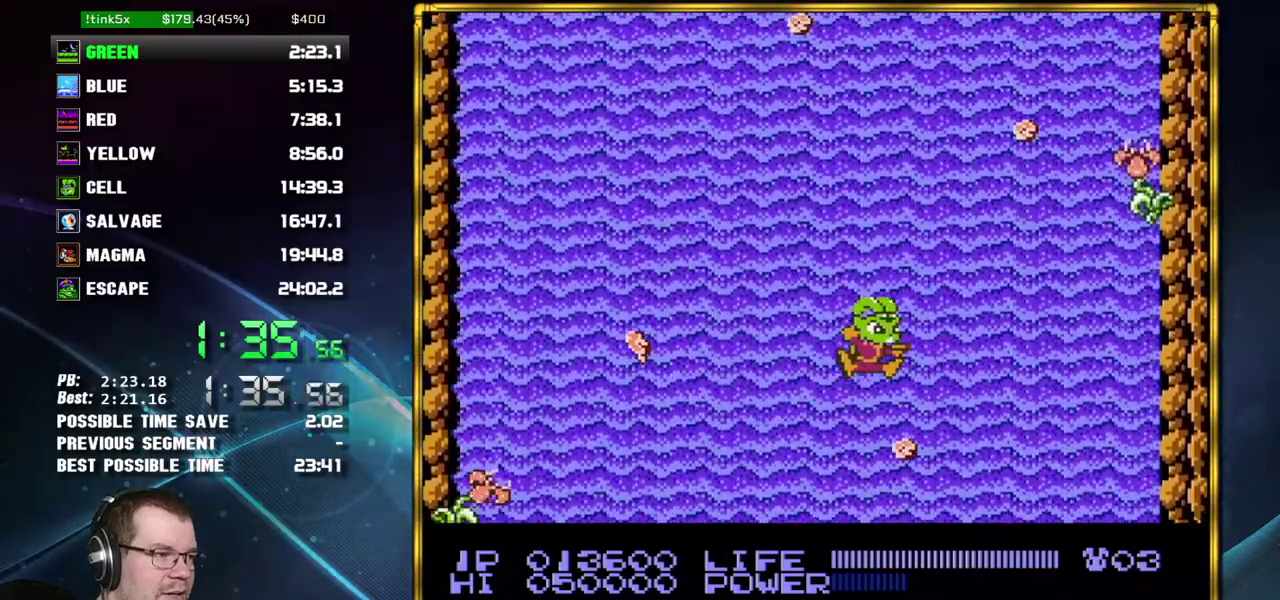
{"buttons": [], "events": [[217, "DPAD_RIGHT", "up"]]}
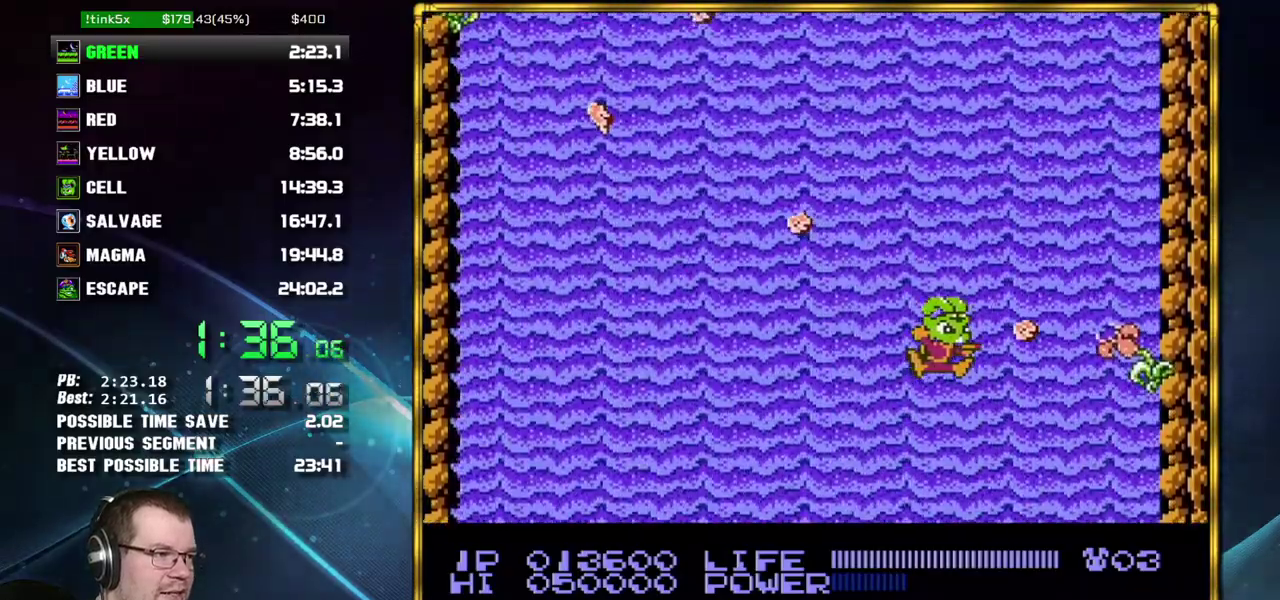
{"buttons": [], "events": [[117, "DPAD_RIGHT", "down"], [400, "B", "down"], [400, "DPAD_RIGHT", "up"], [483, "B", "up"]]}
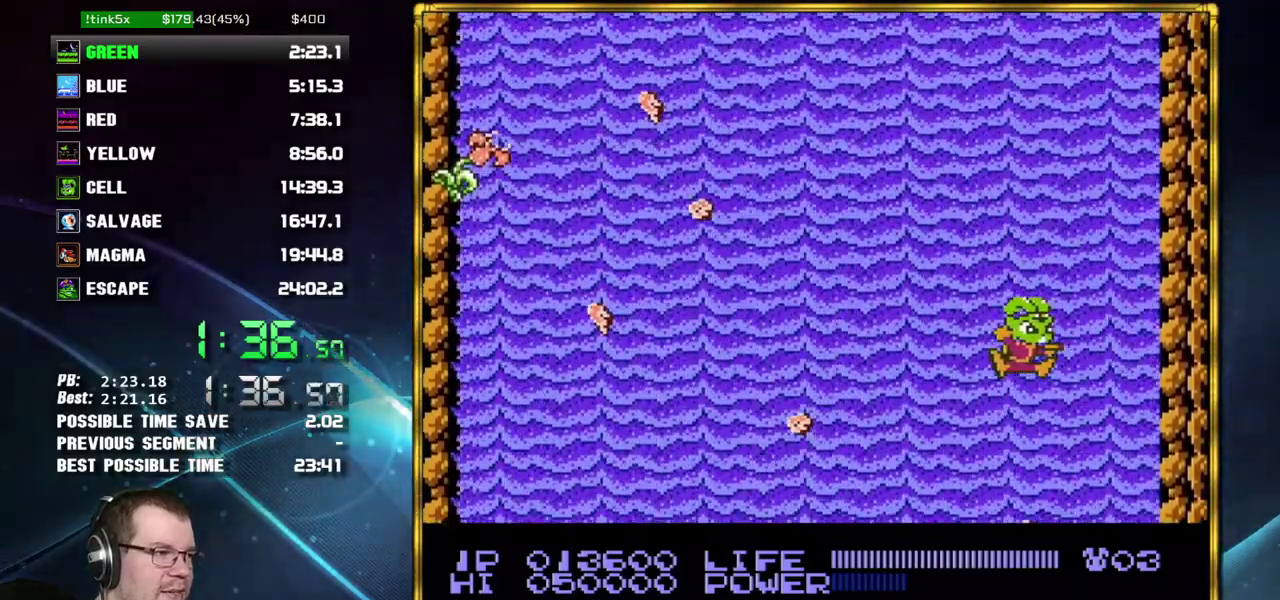
{"buttons": [], "events": [[50, "B", "down"], [150, "B", "up"], [150, "DPAD_RIGHT", "down"], [233, "B", "down"], [267, "DPAD_RIGHT", "up"], [333, "B", "up"], [400, "B", "down"], [450, "B", "up"]]}
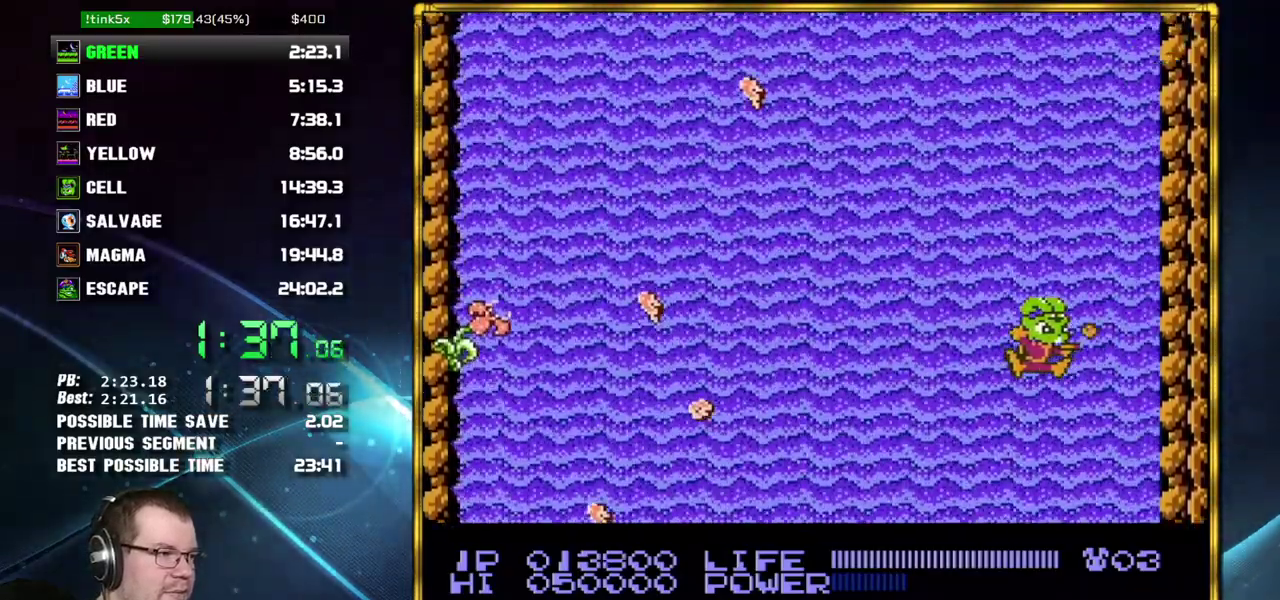
{"buttons": [], "events": [[50, "B", "down"], [117, "B", "up"], [183, "B", "down"], [267, "B", "up"], [367, "B", "down"], [433, "B", "up"]]}
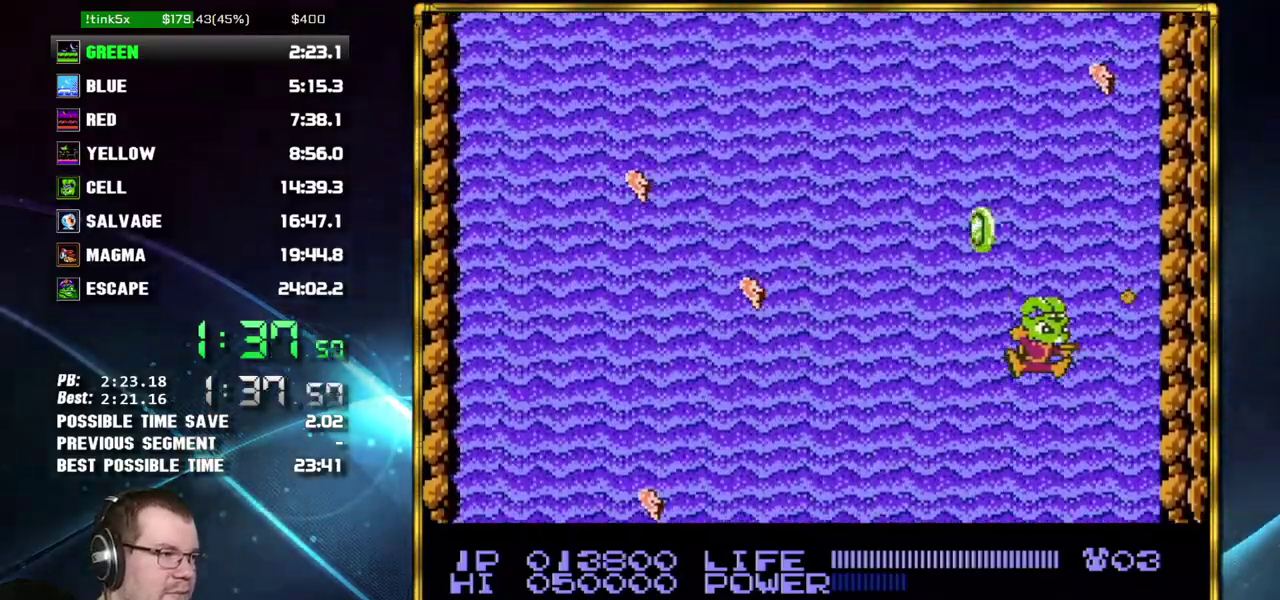
{"buttons": ["B"], "events": [[17, "B", "down"], [83, "B", "up"], [83, "DPAD_RIGHT", "down"], [150, "B", "down"], [183, "DPAD_RIGHT", "up"], [233, "B", "up"], [333, "B", "down"], [433, "B", "up"], [483, "B", "down"]]}
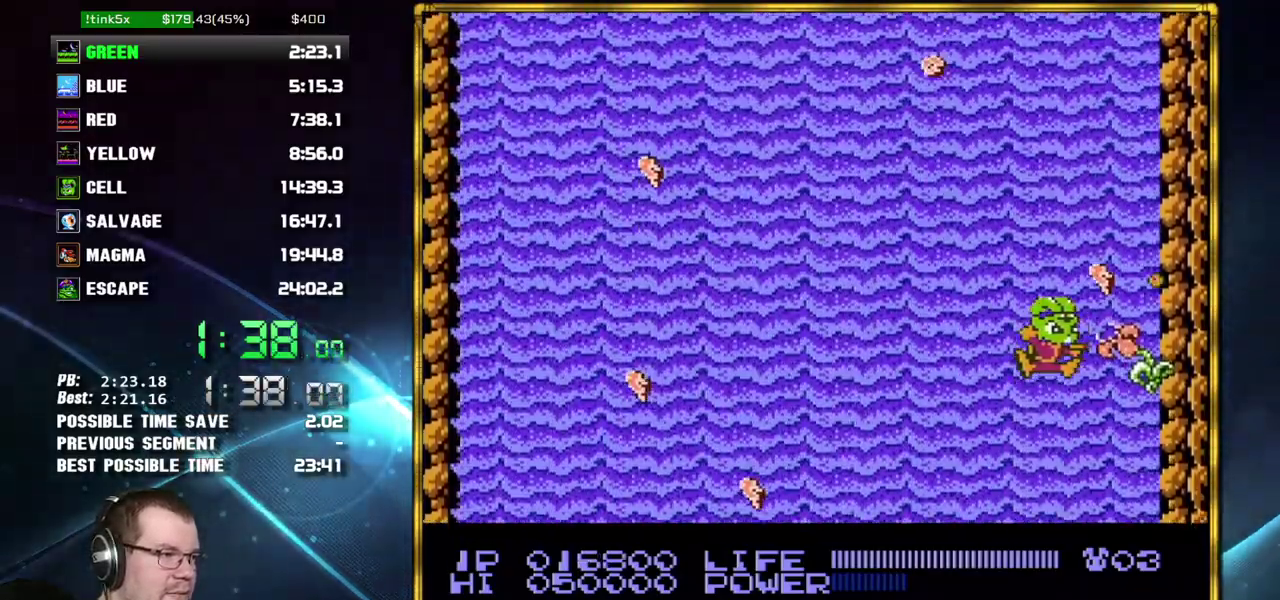
{"buttons": ["B"], "events": [[83, "B", "up"], [150, "B", "down"], [233, "B", "up"], [300, "B", "down"], [400, "B", "up"], [433, "DPAD_RIGHT", "down"], [467, "B", "down"], [483, "DPAD_RIGHT", "up"]]}
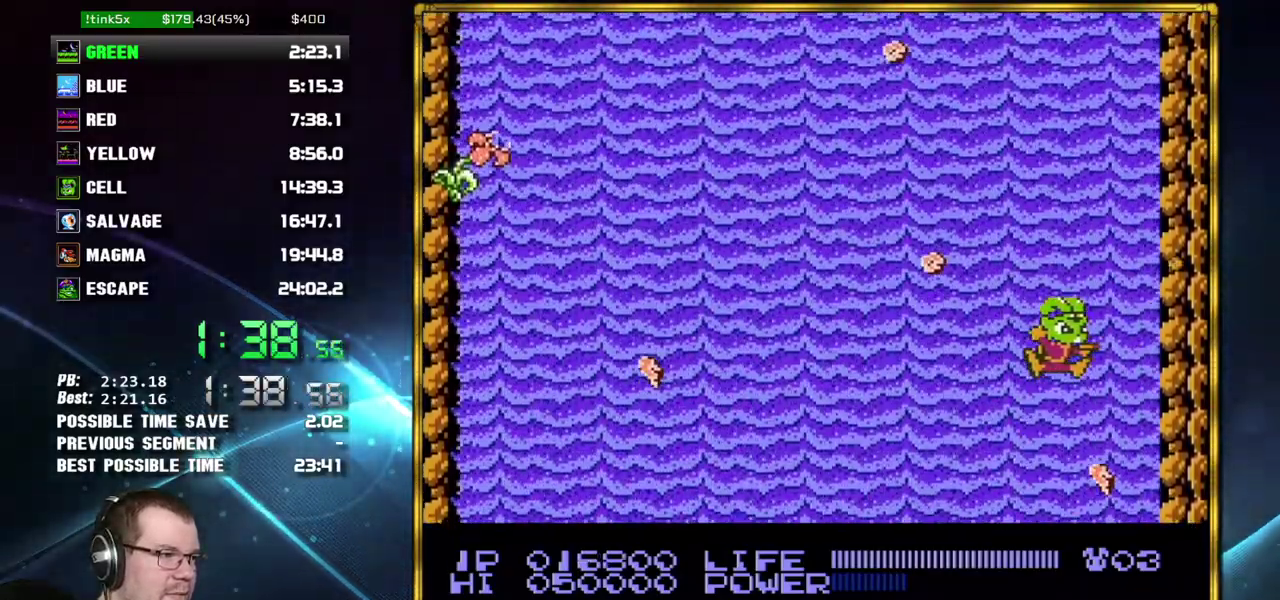
{"buttons": ["B"], "events": [[50, "B", "up"], [150, "B", "down"], [217, "B", "up"], [300, "B", "down"], [400, "B", "up"], [450, "B", "down"]]}